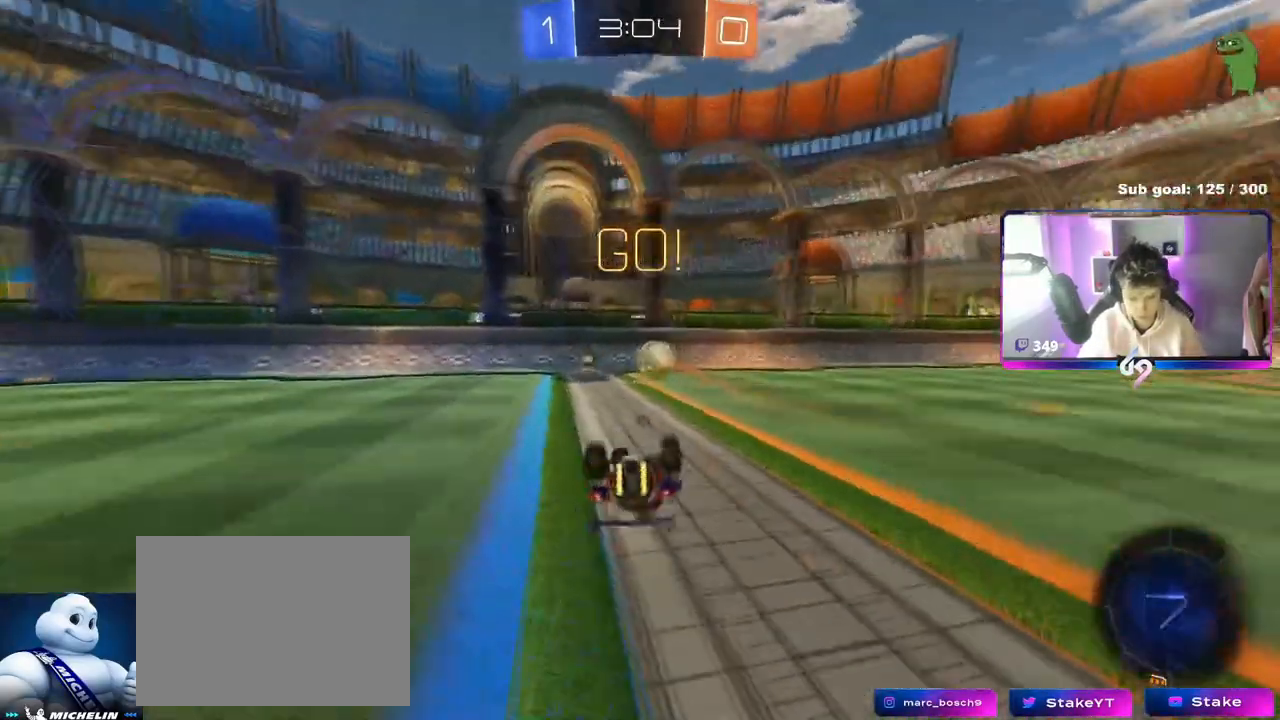
Gameplay with keyboard and mouse; each line is a JSON object with the keys and mouse buttons held at the frame after it. "events" lists presses ("down") and releases ("up") of "1", "2", "3", "4", "5", "a", "alt", "c", "caps_lock", "ctrl", "d", "e", "f", "g", "q", "r", "s", "shift", "space", "t", "tab", "v", "w", "x", "z", "mouse_left", "mouse_wheel" and "mouse_right" between this image and that frame as [ms after this image, input, new state], when the widget could be followed in between. "mouse_left", "mouse_wheel", "mouse_right" = the "left", "wheel", "right" buttons of the "mouse" list. No other keys are recorded. "wheel" means that the mouse wheel is clicked or scrolled. Not read: mouse_move.
{"keys": [], "mouse": [], "events": [[151, "s", "down"], [151, "space", "up"], [234, "mouse_left", "down"], [334, "space", "down"], [384, "a", "up"], [384, "shift", "up"], [434, "mouse_left", "up"], [434, "s", "up"], [484, "space", "up"]]}
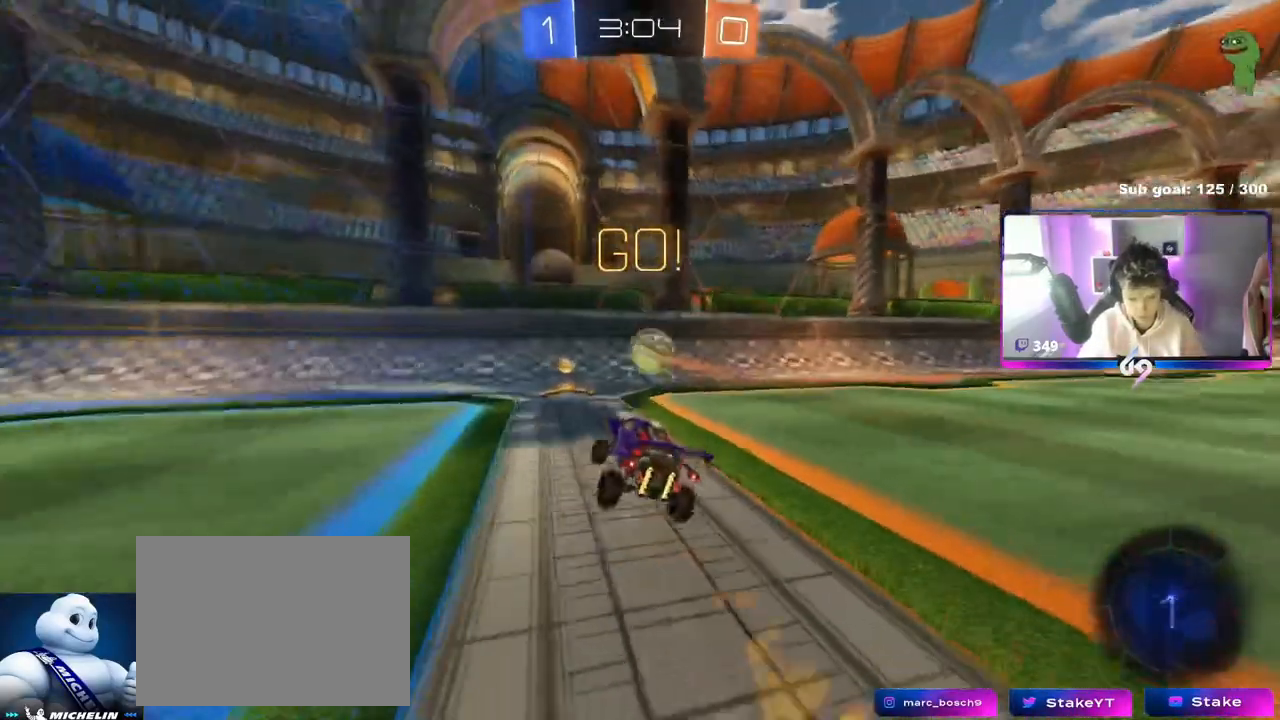
{"keys": ["d", "w"], "mouse": [], "events": [[117, "w", "down"], [400, "d", "down"]]}
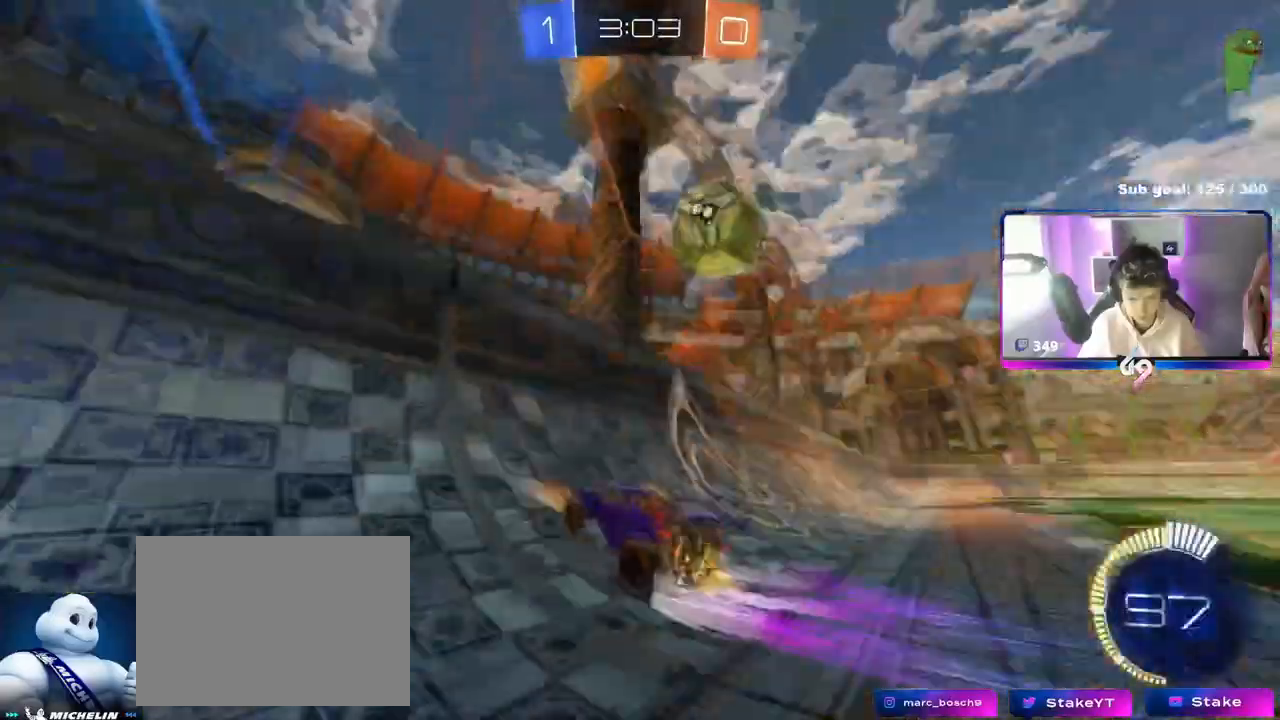
{"keys": ["w"], "mouse": [], "events": [[217, "d", "up"], [367, "d", "down"], [467, "d", "up"]]}
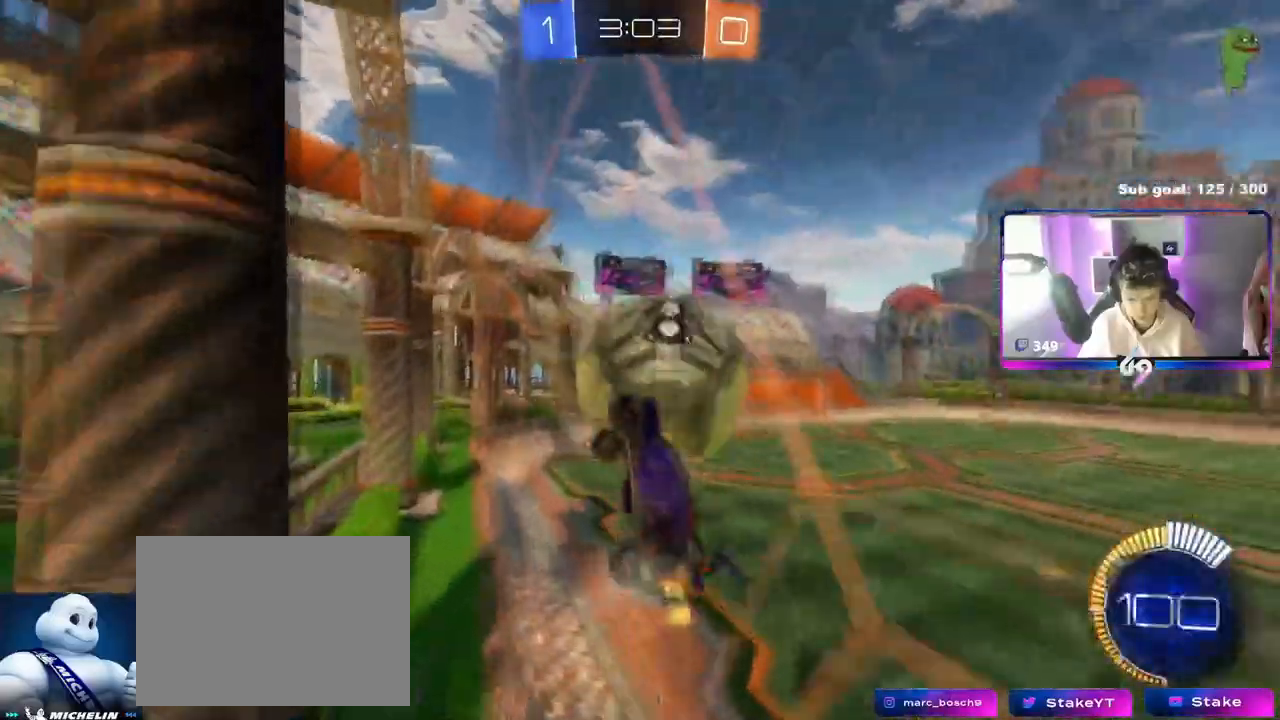
{"keys": ["d", "w"], "mouse": ["right"], "events": [[150, "d", "down"], [467, "mouse_right", "down"]]}
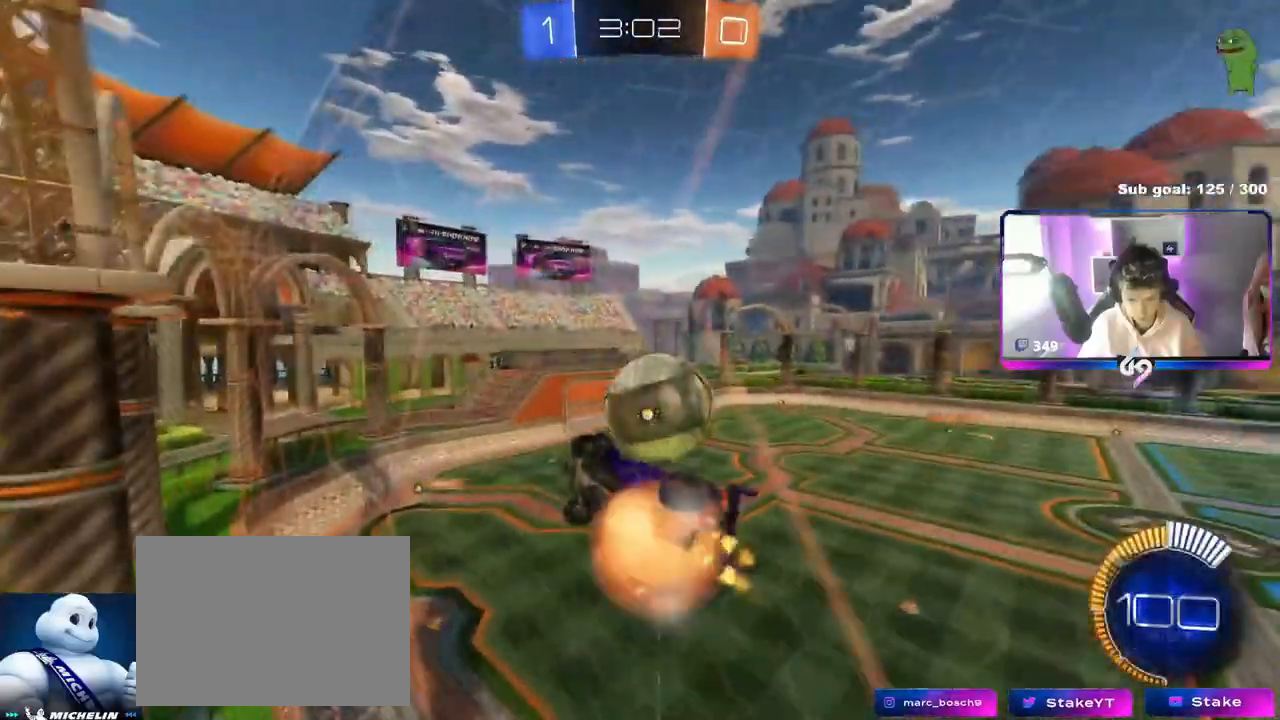
{"keys": ["shift"], "mouse": ["left"], "events": [[17, "s", "down"], [17, "w", "up"], [67, "a", "down"], [67, "d", "up"], [67, "shift", "down"], [267, "d", "down"], [267, "mouse_left", "down"], [267, "mouse_right", "up"], [317, "d", "up"], [401, "s", "up"], [501, "a", "up"]]}
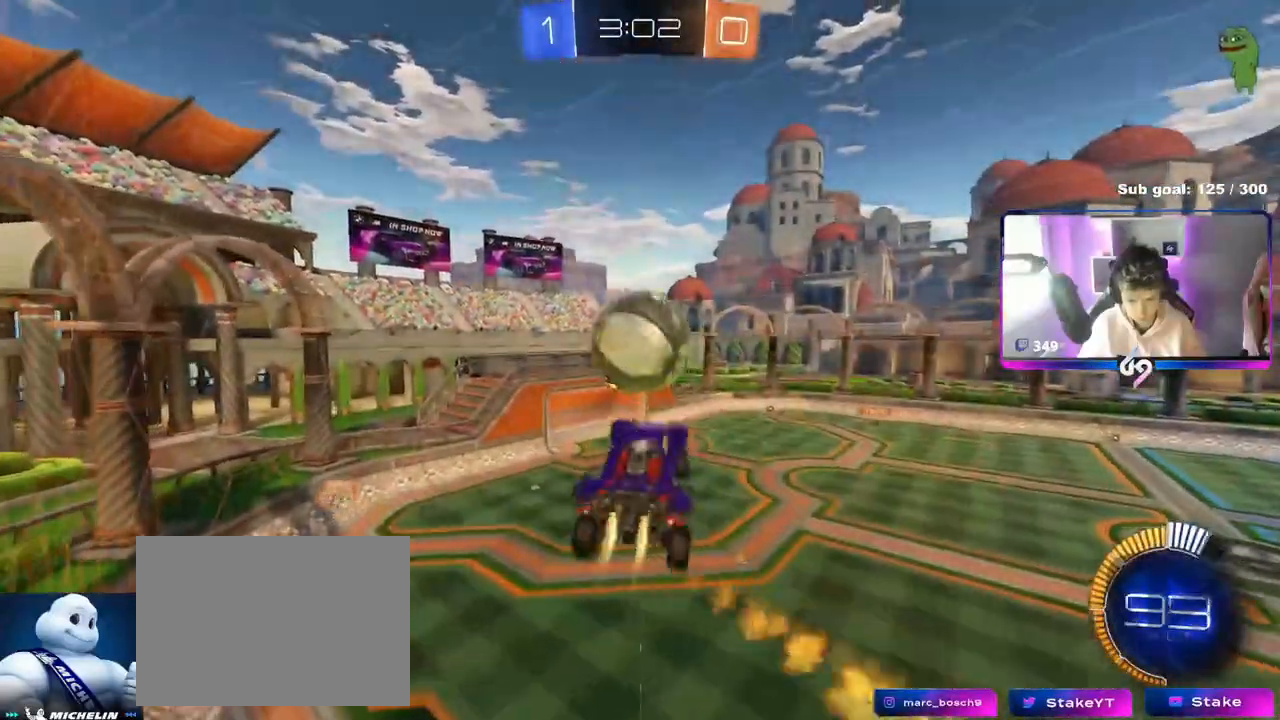
{"keys": ["s", "shift"], "mouse": ["left"], "events": [[50, "d", "down"], [50, "s", "down"], [183, "d", "up"], [317, "mouse_left", "up"], [467, "d", "down"], [467, "mouse_left", "down"], [500, "d", "up"]]}
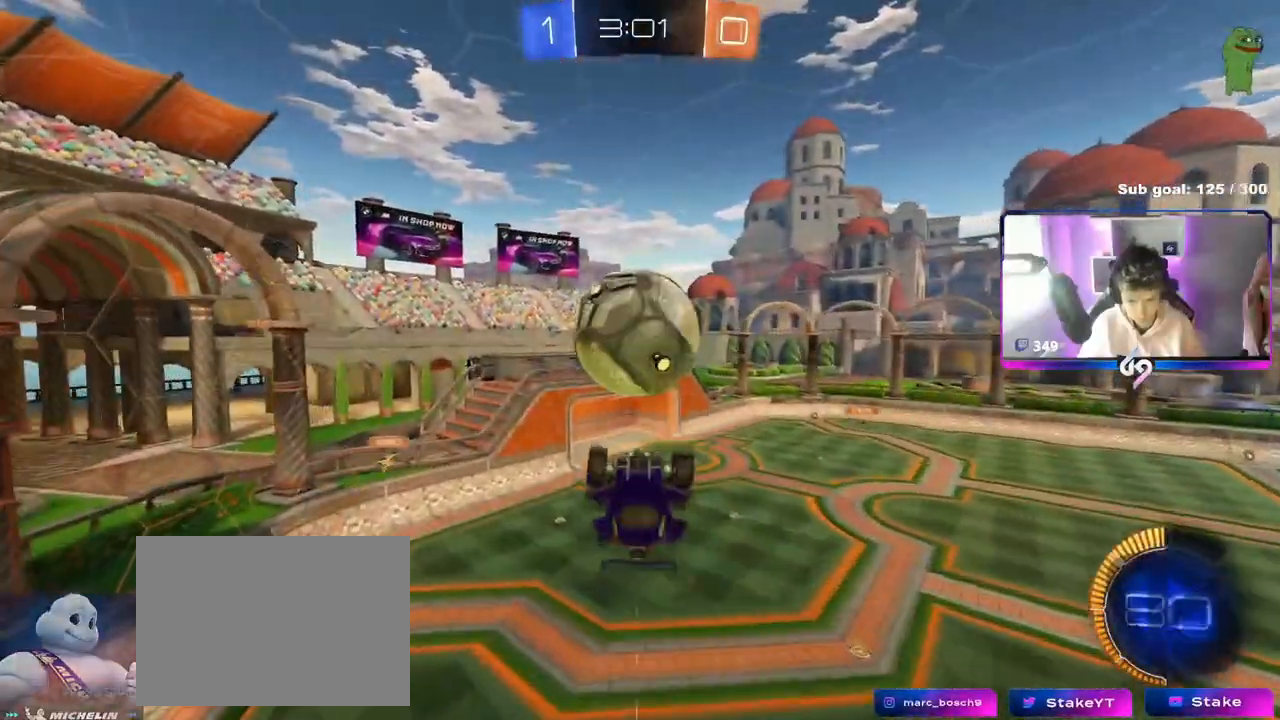
{"keys": ["shift"], "mouse": ["left"], "events": [[150, "mouse_left", "up"], [201, "mouse_right", "down"], [284, "mouse_left", "down"], [384, "mouse_right", "up"], [434, "s", "up"]]}
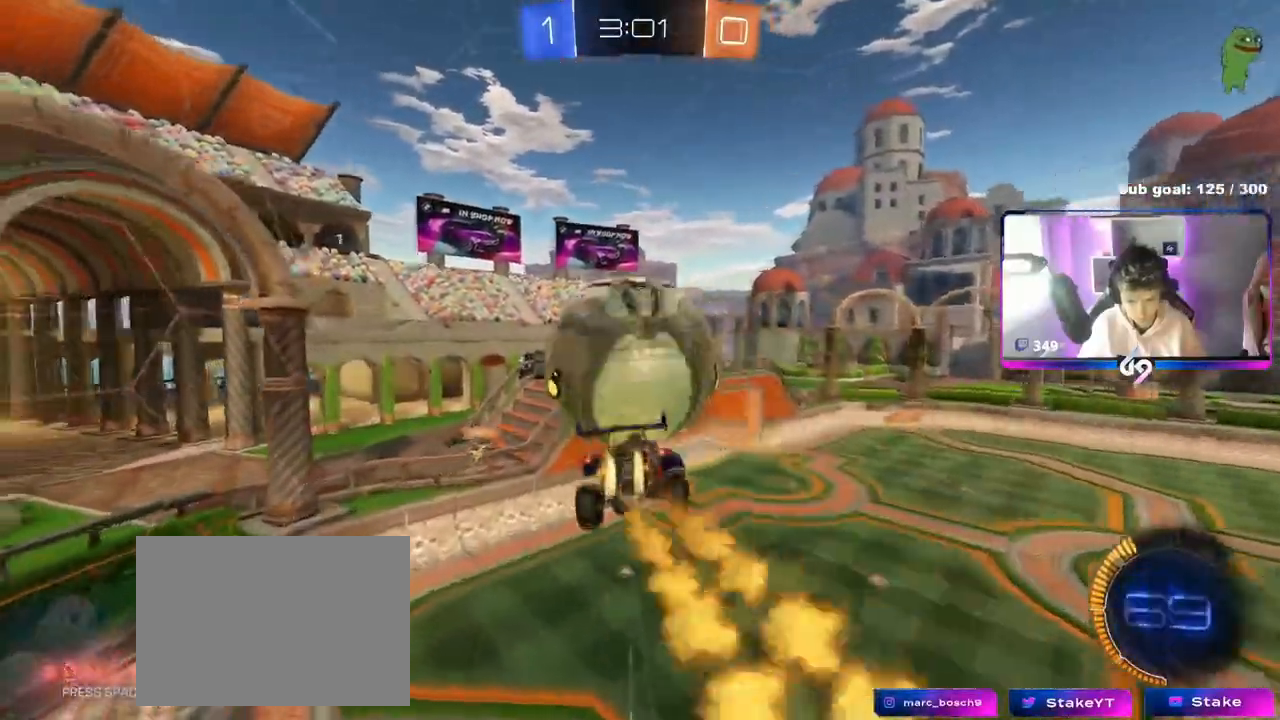
{"keys": ["a", "shift", "w"], "mouse": [], "events": [[17, "d", "down"], [17, "w", "down"], [250, "d", "up"], [300, "a", "down"], [300, "mouse_left", "up"], [350, "shift", "up"], [400, "a", "up"], [484, "a", "down"], [484, "shift", "down"]]}
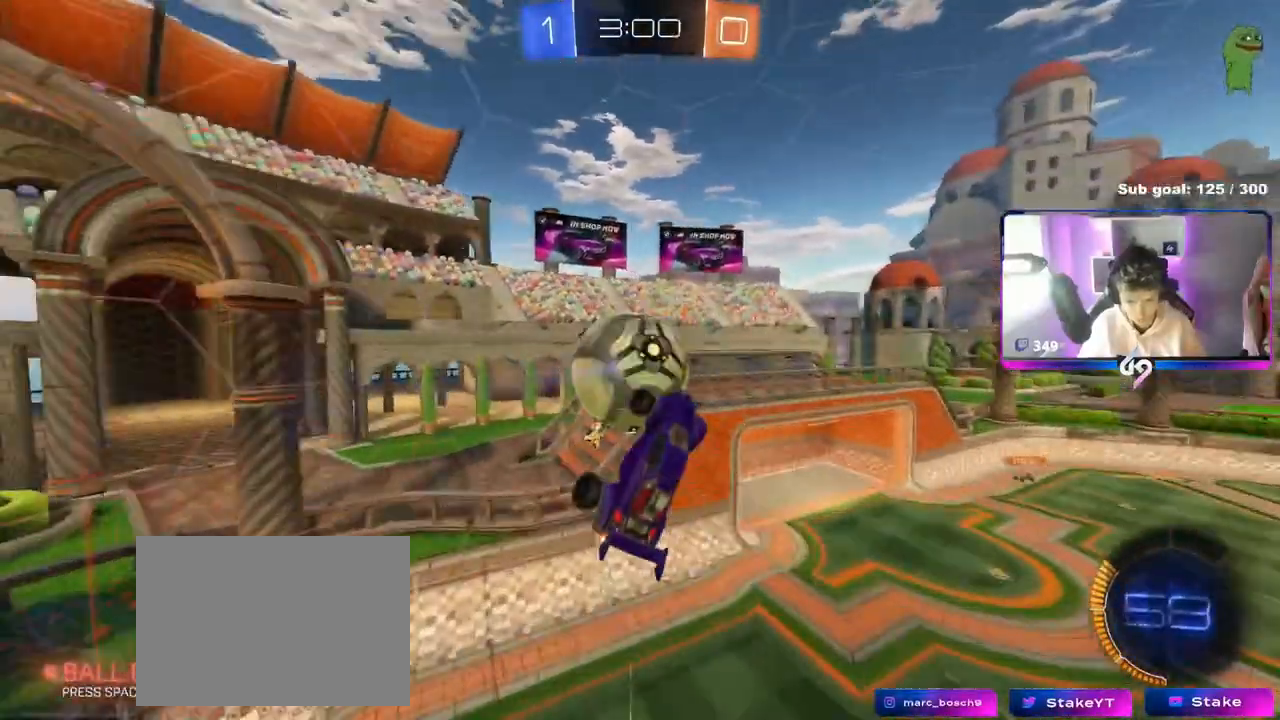
{"keys": ["d", "w"], "mouse": [], "events": [[84, "shift", "up"], [267, "a", "up"], [334, "d", "down"], [334, "w", "up"], [367, "w", "down"]]}
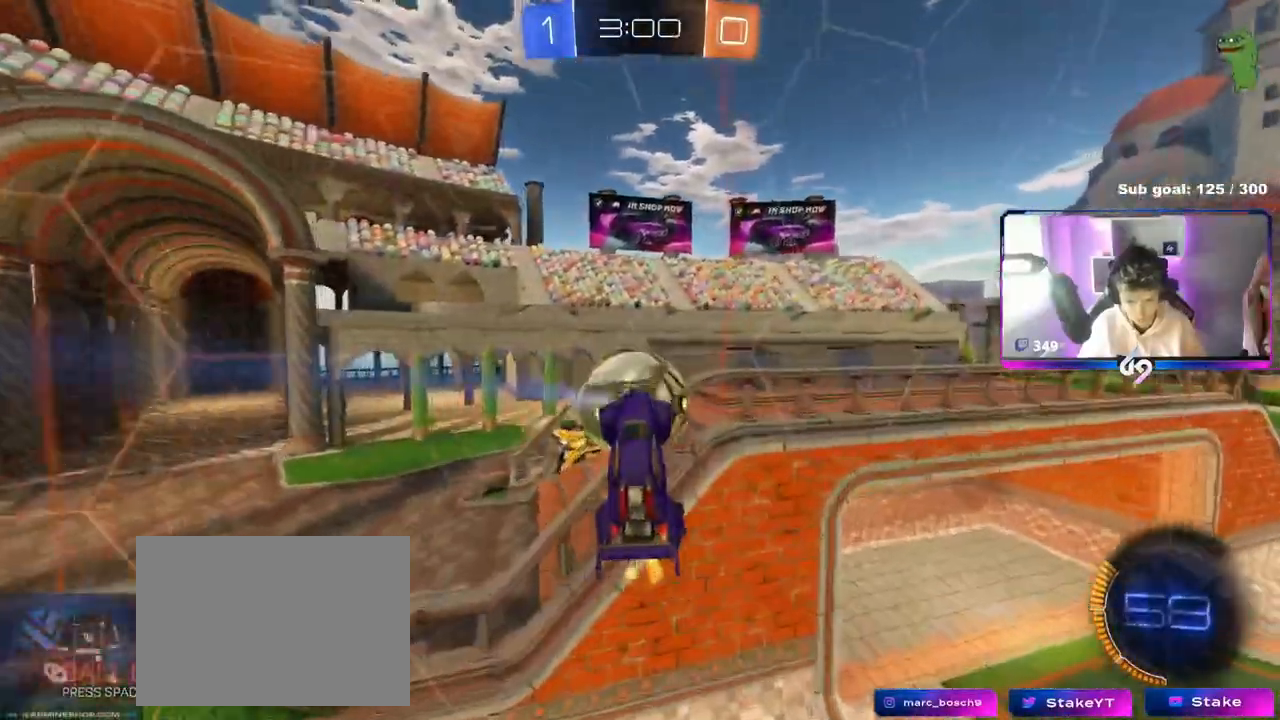
{"keys": ["d", "shift", "w"], "mouse": ["right"], "events": [[67, "shift", "down"], [67, "w", "up"], [117, "s", "down"], [250, "s", "up"], [283, "d", "up"], [334, "a", "down"], [384, "a", "up"], [384, "d", "down"], [384, "w", "down"], [434, "mouse_right", "down"]]}
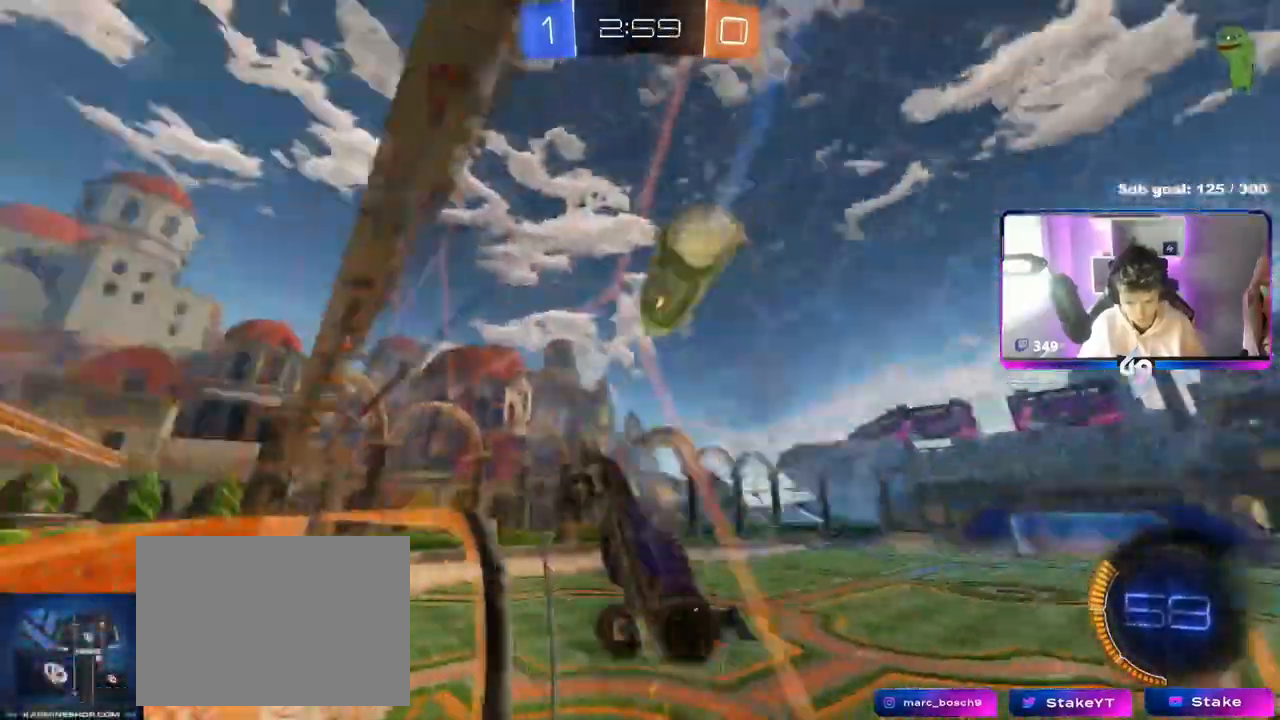
{"keys": ["d", "s", "shift"], "mouse": ["left"], "events": [[134, "mouse_left", "down"], [134, "mouse_right", "up"], [134, "s", "down"], [134, "w", "up"], [217, "space", "down"], [401, "s", "up"], [401, "space", "up"], [451, "s", "down"]]}
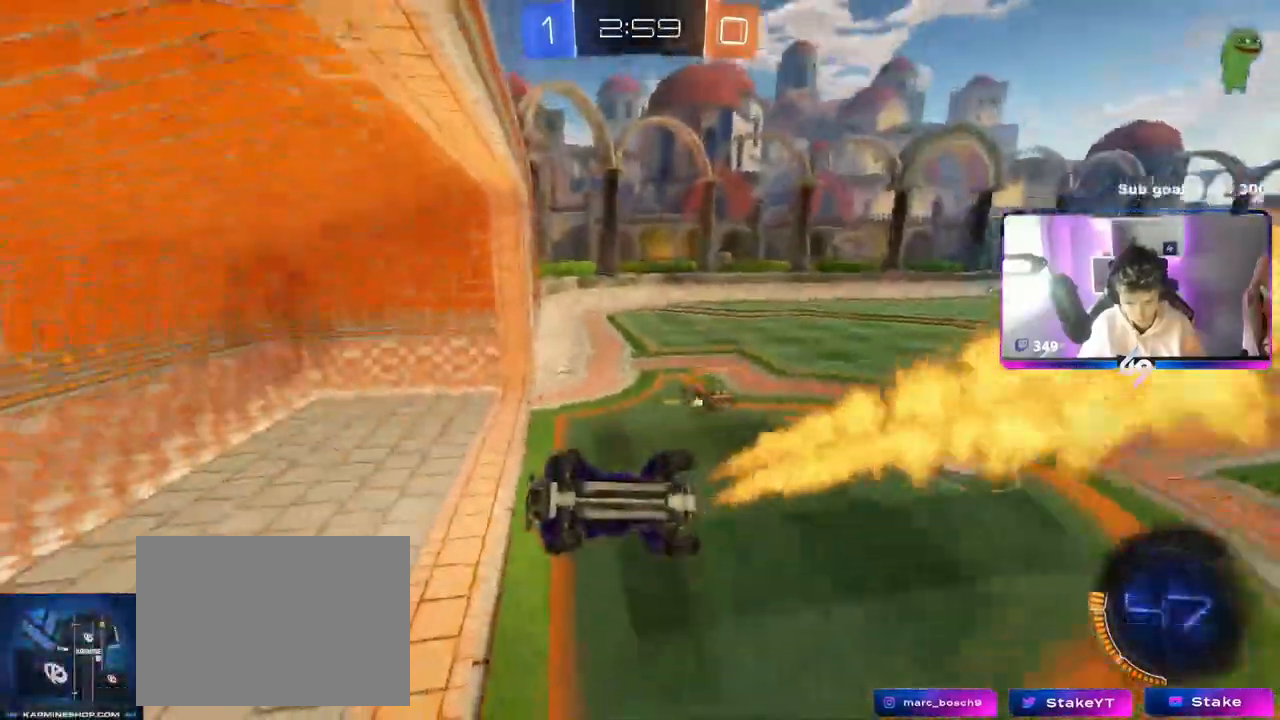
{"keys": ["a", "w"], "mouse": [], "events": [[50, "mouse_left", "up"], [83, "d", "up"], [83, "mouse_right", "down"], [317, "s", "up"], [367, "mouse_right", "up"], [417, "a", "down"], [450, "shift", "up"], [450, "w", "down"]]}
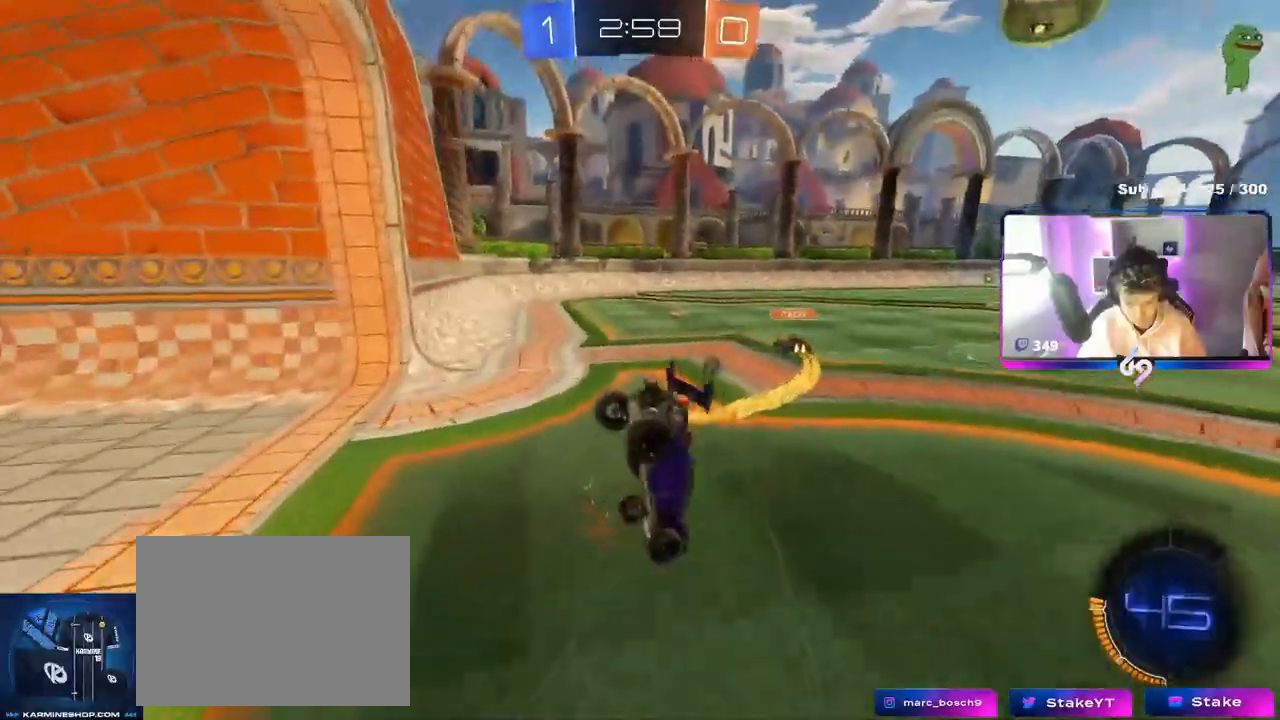
{"keys": [], "mouse": ["left"], "events": [[100, "mouse_left", "down"], [234, "a", "up"], [284, "d", "down"], [384, "a", "down"], [384, "shift", "down"], [434, "a", "up"], [434, "d", "up"], [434, "w", "up"], [484, "shift", "up"]]}
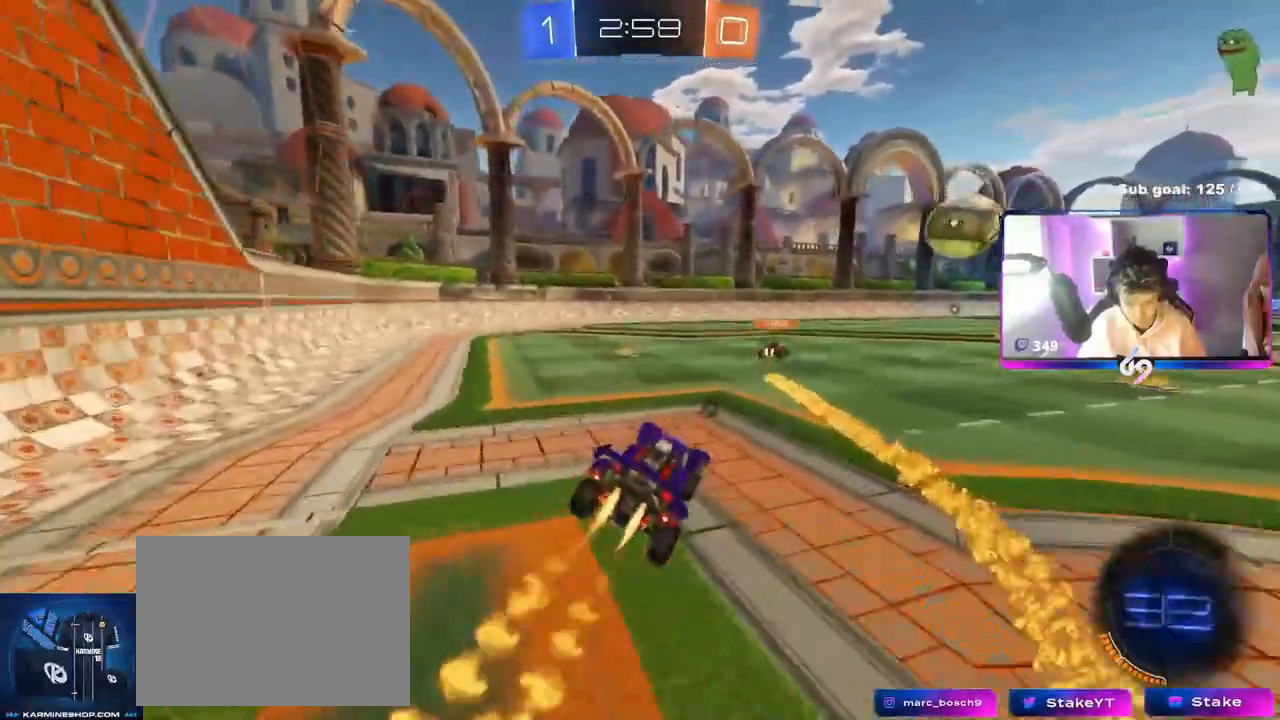
{"keys": ["d", "s", "shift"], "mouse": ["left", "right"], "events": [[33, "d", "down"], [167, "w", "down"], [300, "mouse_right", "down"], [300, "shift", "down"], [300, "space", "down"], [400, "space", "up"], [450, "s", "down"], [450, "w", "up"]]}
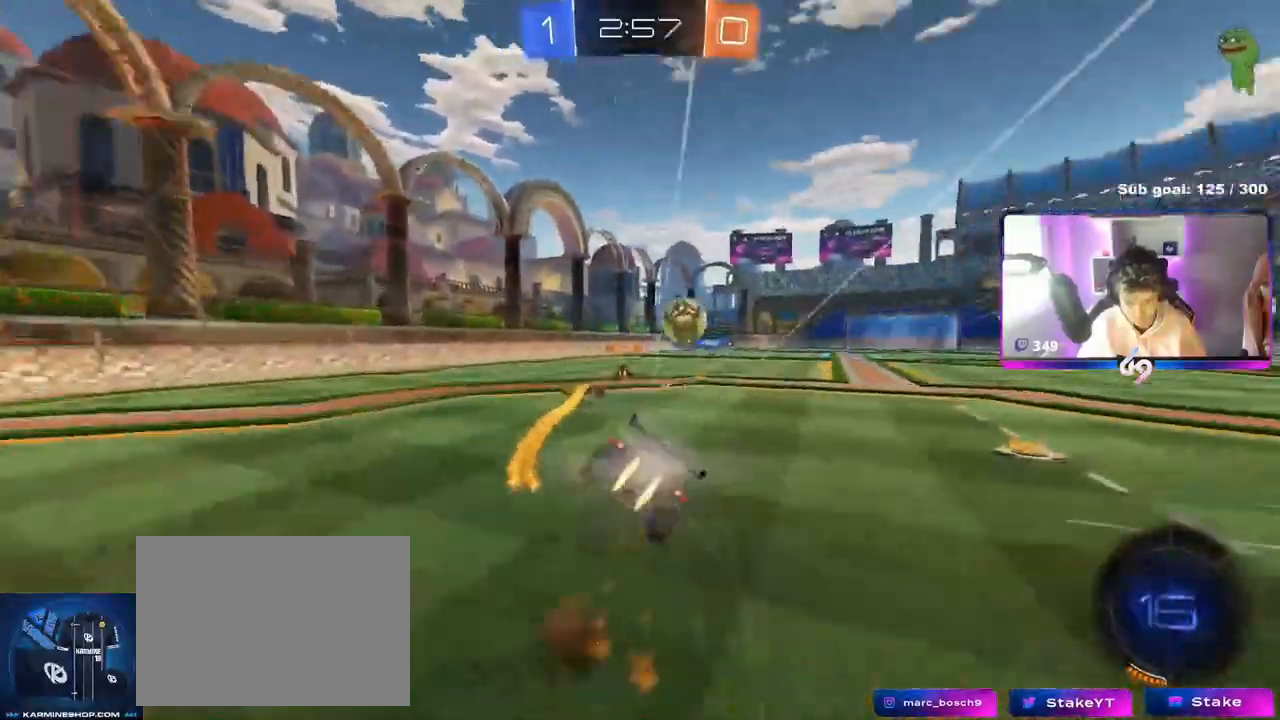
{"keys": ["d", "s", "shift"], "mouse": [], "events": [[134, "mouse_left", "up"], [184, "mouse_right", "up"], [267, "s", "up"], [367, "s", "down"]]}
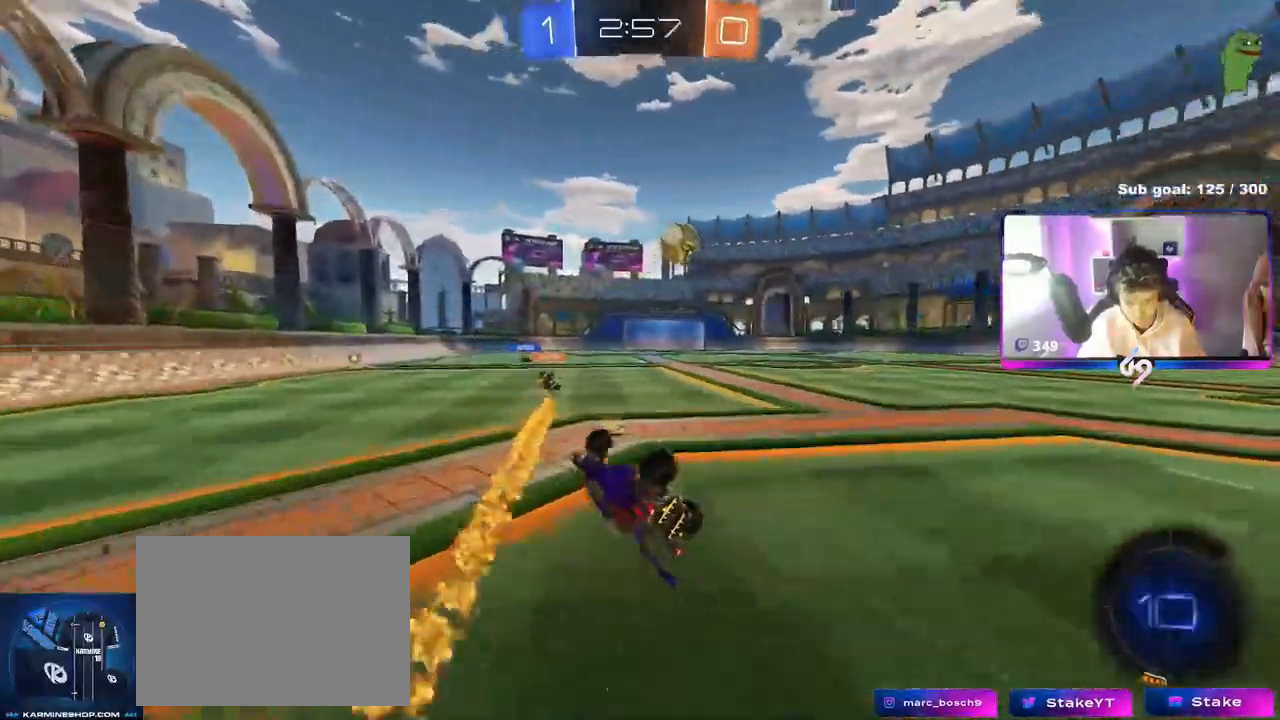
{"keys": ["a", "space", "w"], "mouse": [], "events": [[167, "s", "up"], [217, "d", "up"], [217, "shift", "up"], [401, "a", "down"], [401, "space", "down"], [401, "w", "down"]]}
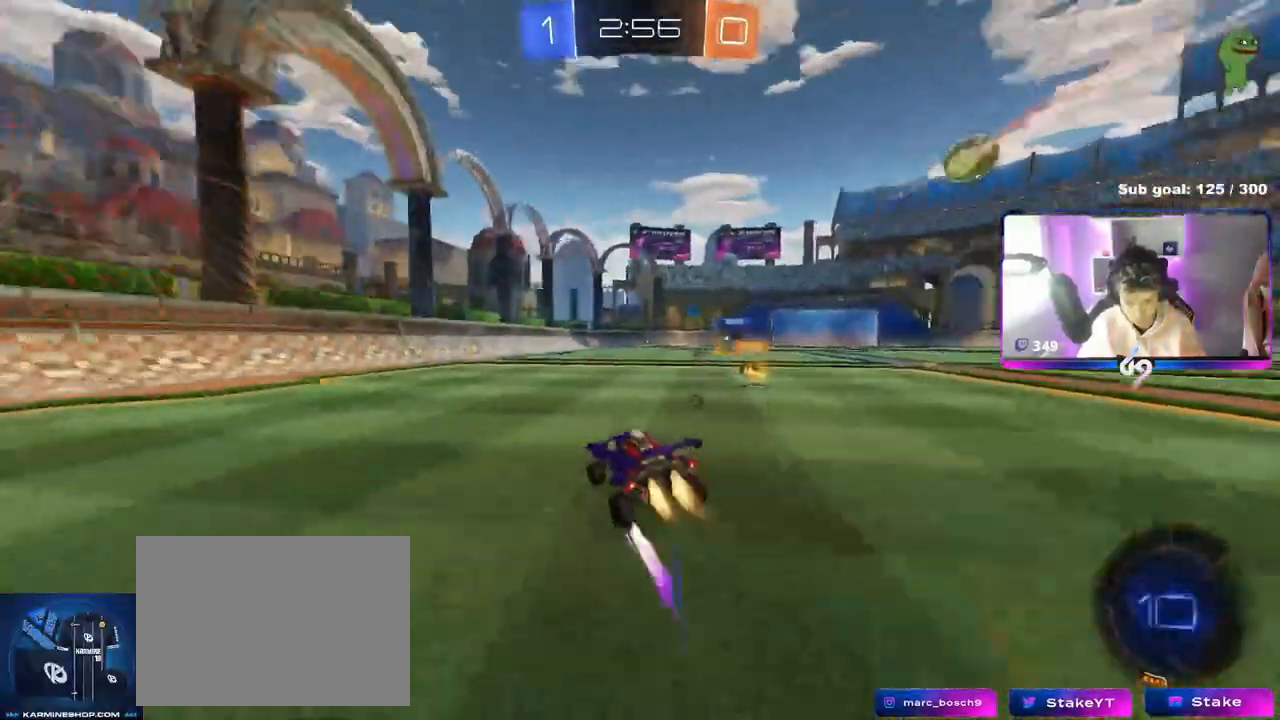
{"keys": ["w"], "mouse": [], "events": [[33, "mouse_left", "down"], [33, "space", "up"], [83, "a", "up"], [233, "mouse_left", "up"], [317, "space", "down"], [467, "space", "up"]]}
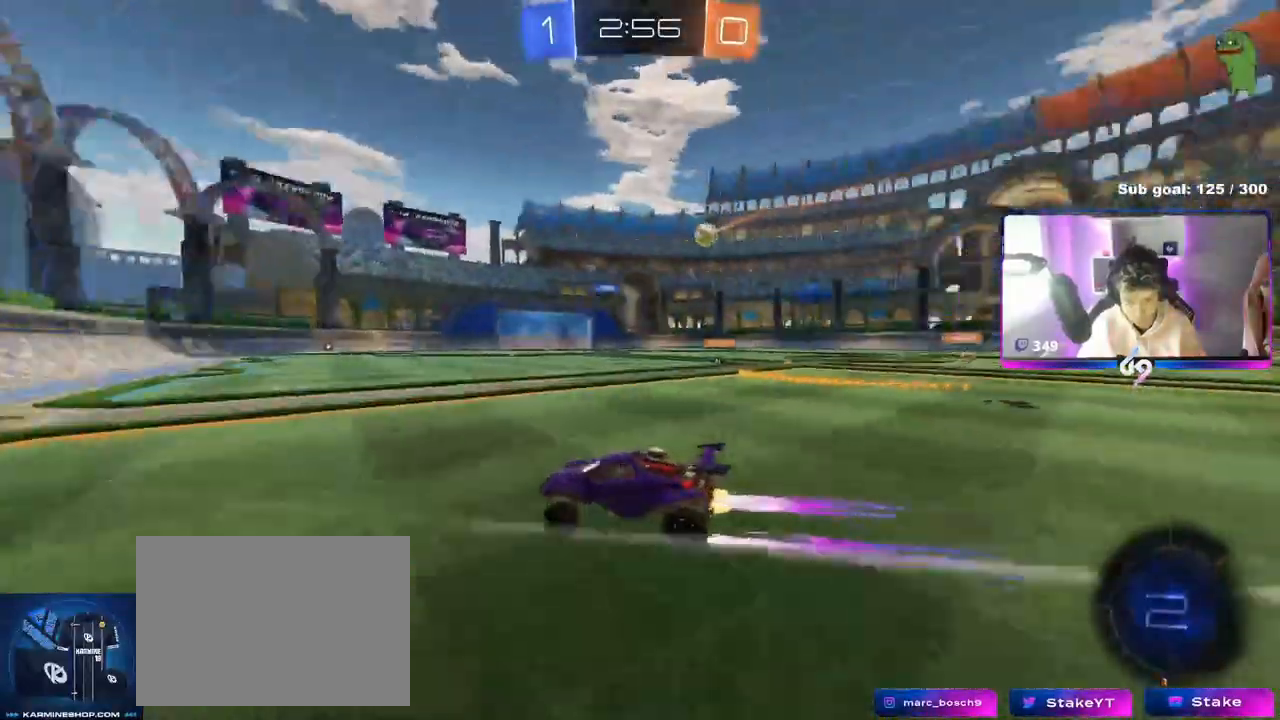
{"keys": ["d", "w"], "mouse": ["left"], "events": [[150, "d", "down"], [150, "mouse_left", "down"], [200, "shift", "down"], [284, "shift", "up"]]}
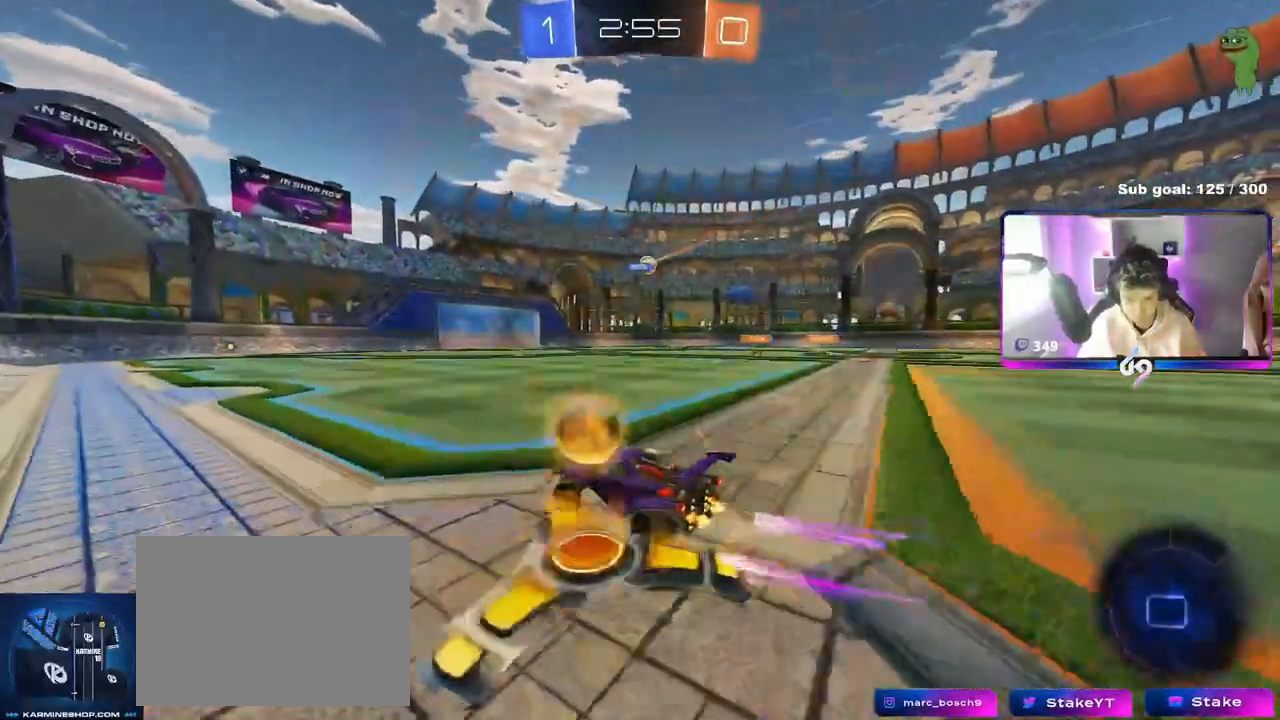
{"keys": ["d", "s", "shift"], "mouse": ["left", "right"], "events": [[116, "mouse_left", "up"], [217, "d", "up"], [217, "mouse_right", "down"], [250, "d", "down"], [250, "shift", "down"], [283, "mouse_right", "up"], [350, "mouse_right", "down"], [350, "w", "up"], [400, "mouse_left", "down"], [400, "s", "down"]]}
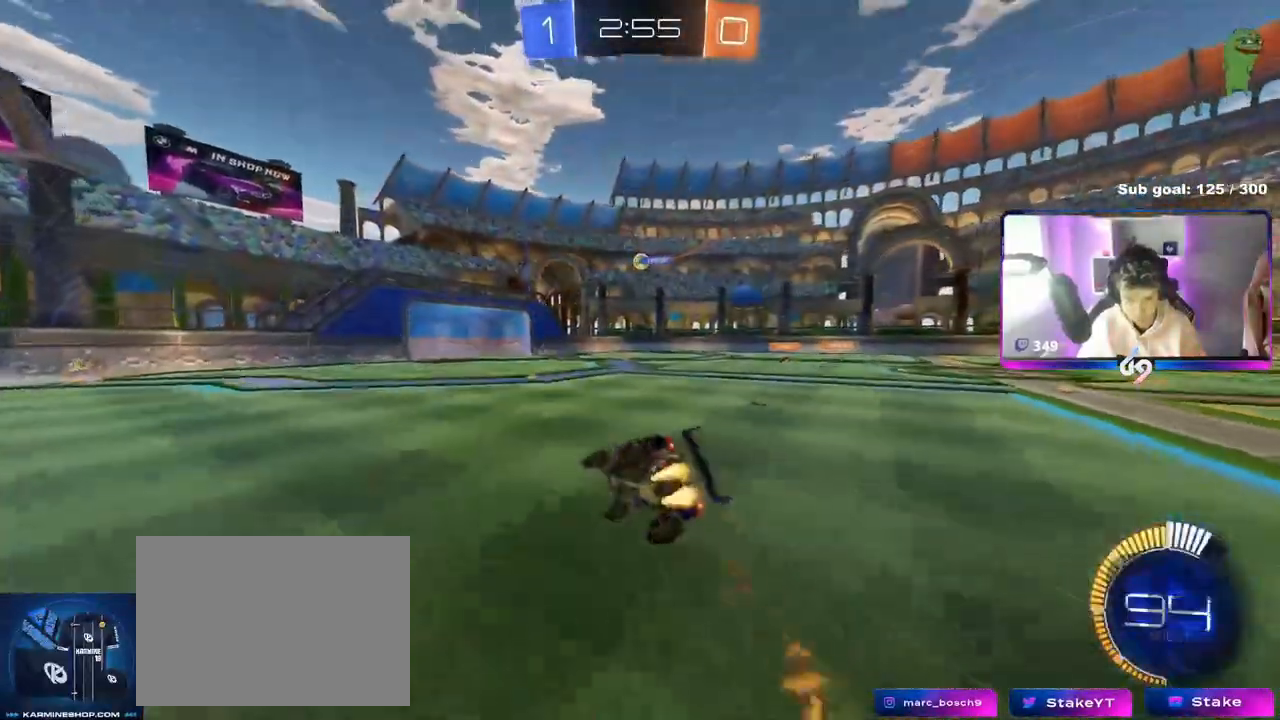
{"keys": ["d", "shift"], "mouse": [], "events": [[34, "mouse_left", "up"], [34, "mouse_right", "up"], [184, "s", "up"], [234, "s", "down"], [501, "s", "up"]]}
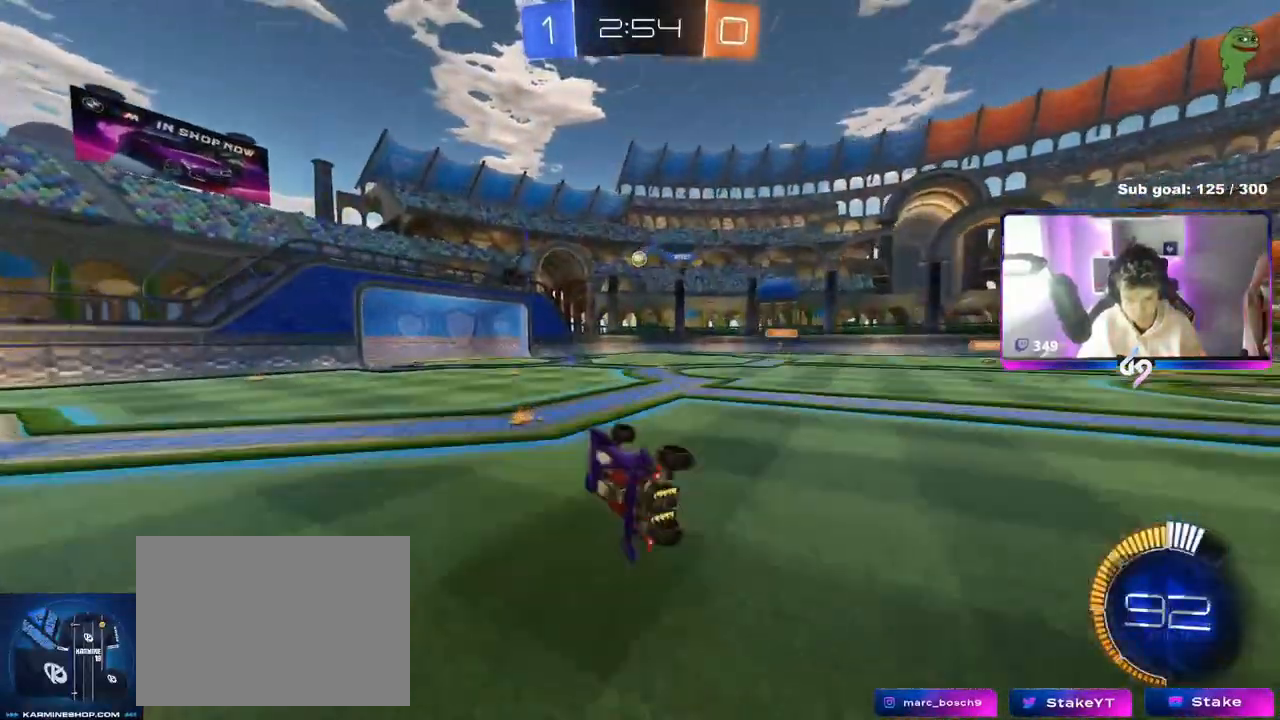
{"keys": ["a", "w"], "mouse": [], "events": [[100, "shift", "up"], [150, "d", "up"], [317, "w", "down"], [417, "a", "down"]]}
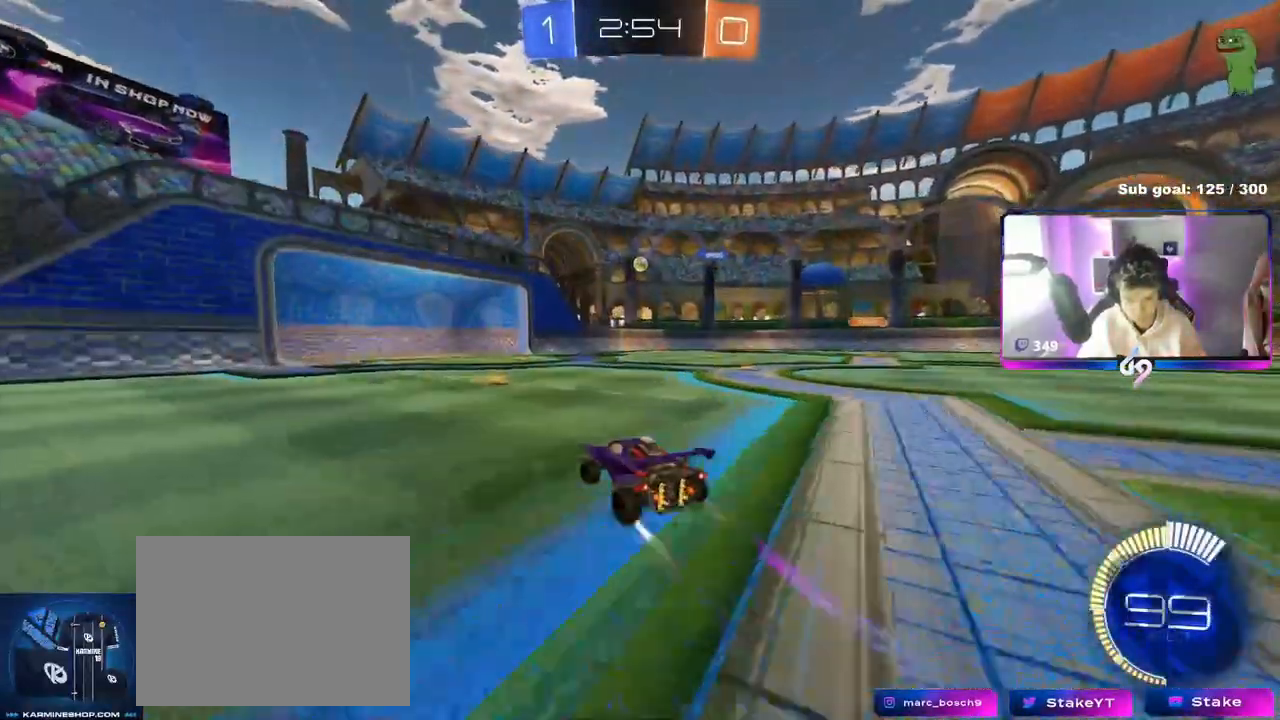
{"keys": ["w"], "mouse": [], "events": [[84, "a", "up"], [100, "mouse_left", "down"], [234, "mouse_left", "up"], [284, "d", "down"], [401, "d", "up"]]}
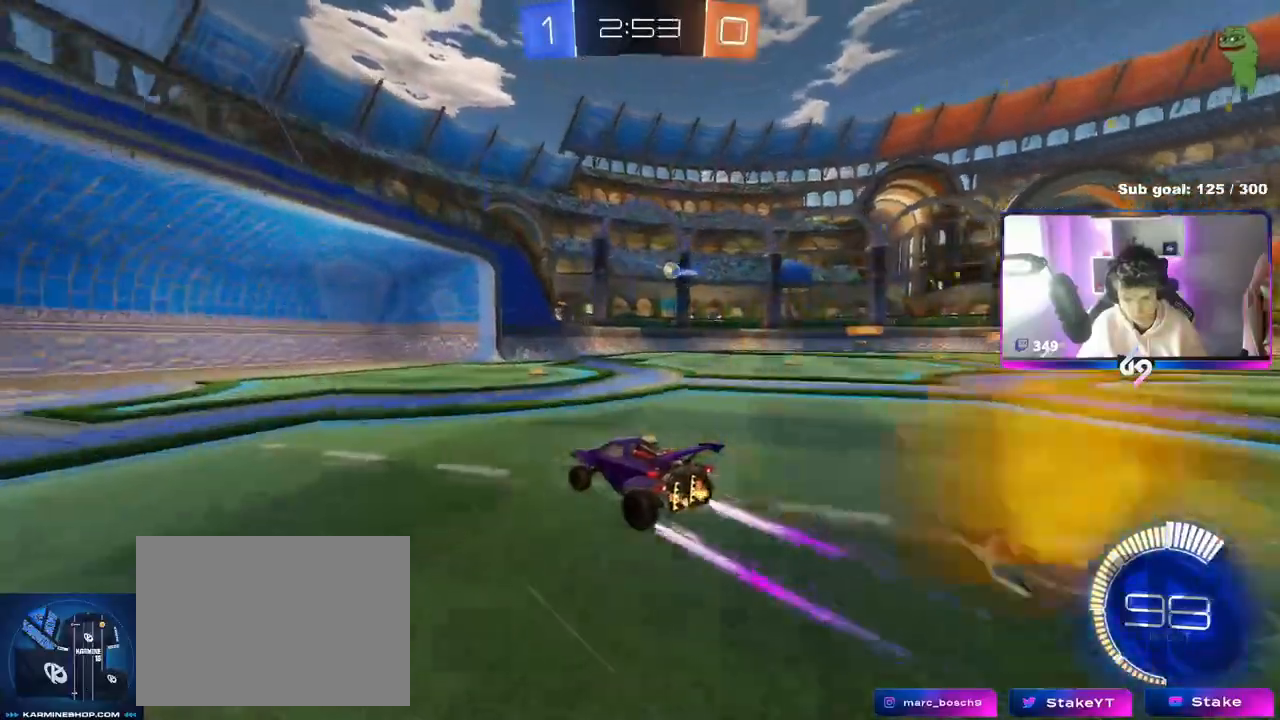
{"keys": ["d", "shift", "w"], "mouse": [], "events": [[166, "a", "down"], [317, "a", "up"], [350, "d", "down"], [400, "shift", "down"]]}
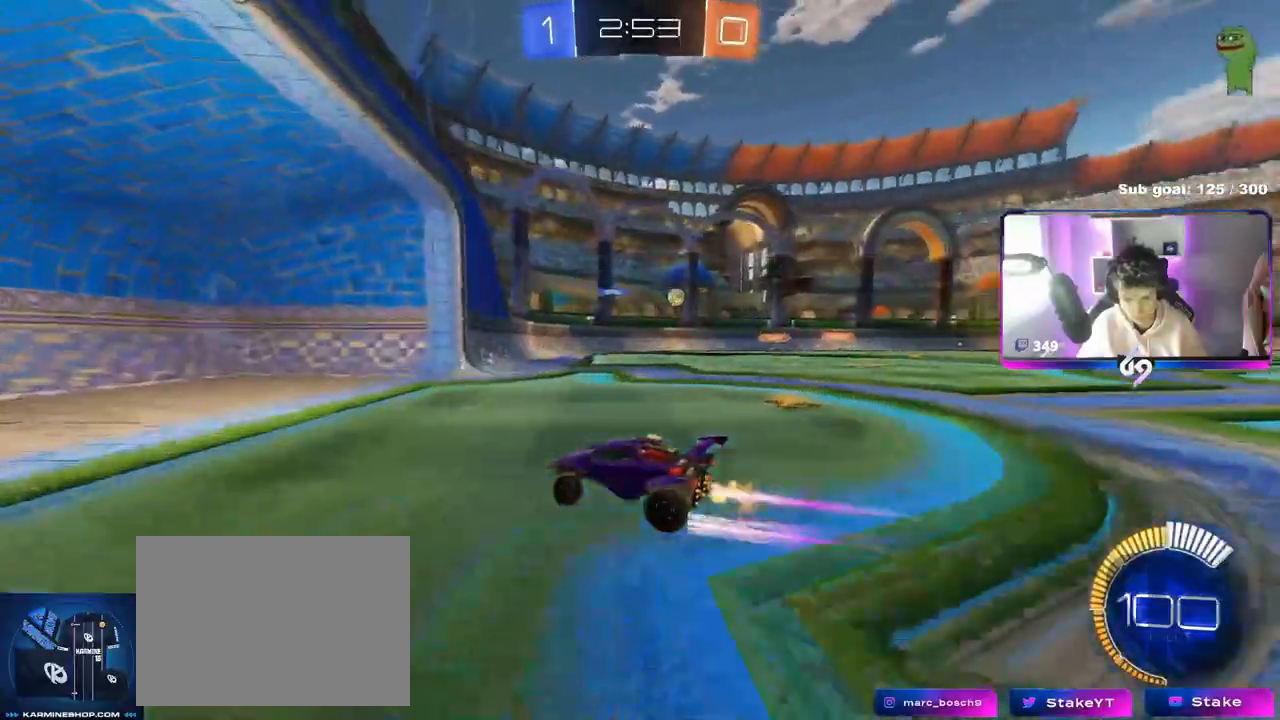
{"keys": ["a", "w"], "mouse": [], "events": [[50, "shift", "up"], [417, "a", "down"], [434, "d", "up"]]}
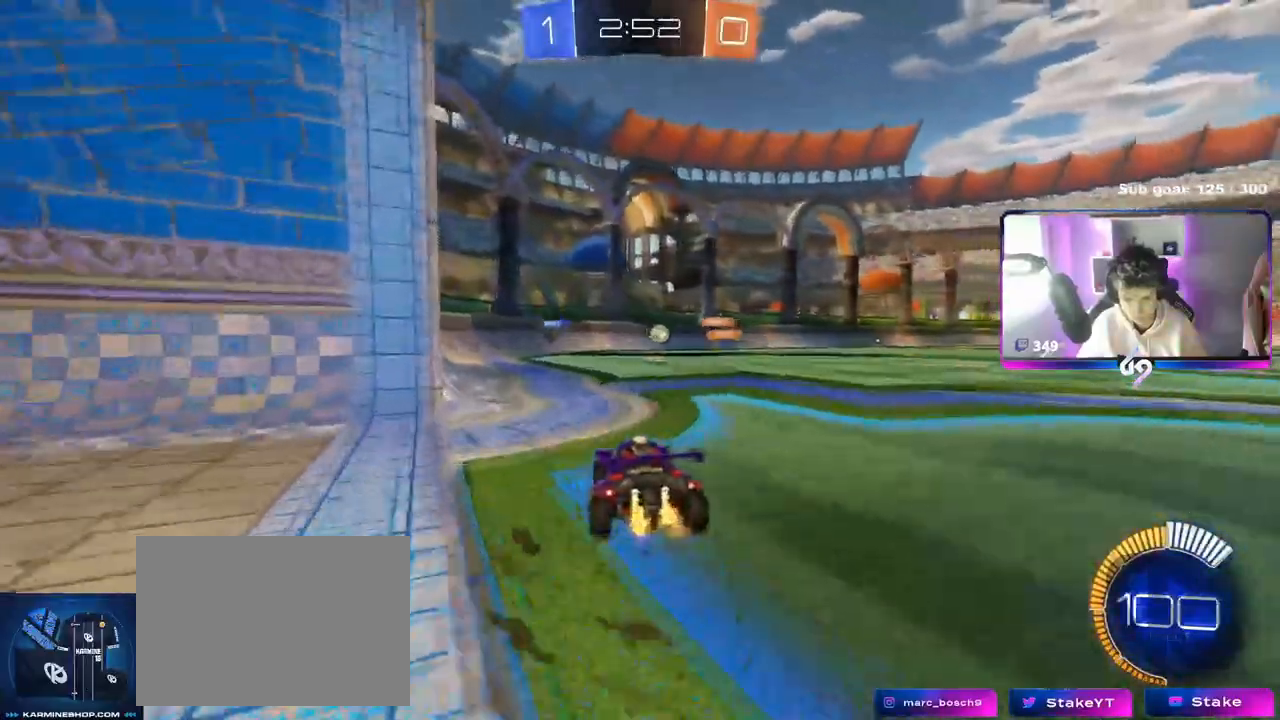
{"keys": ["d", "w"], "mouse": ["left"], "events": [[66, "a", "up"], [100, "a", "down"], [200, "shift", "down"], [317, "shift", "up"], [383, "a", "up"], [483, "d", "down"], [483, "mouse_left", "down"]]}
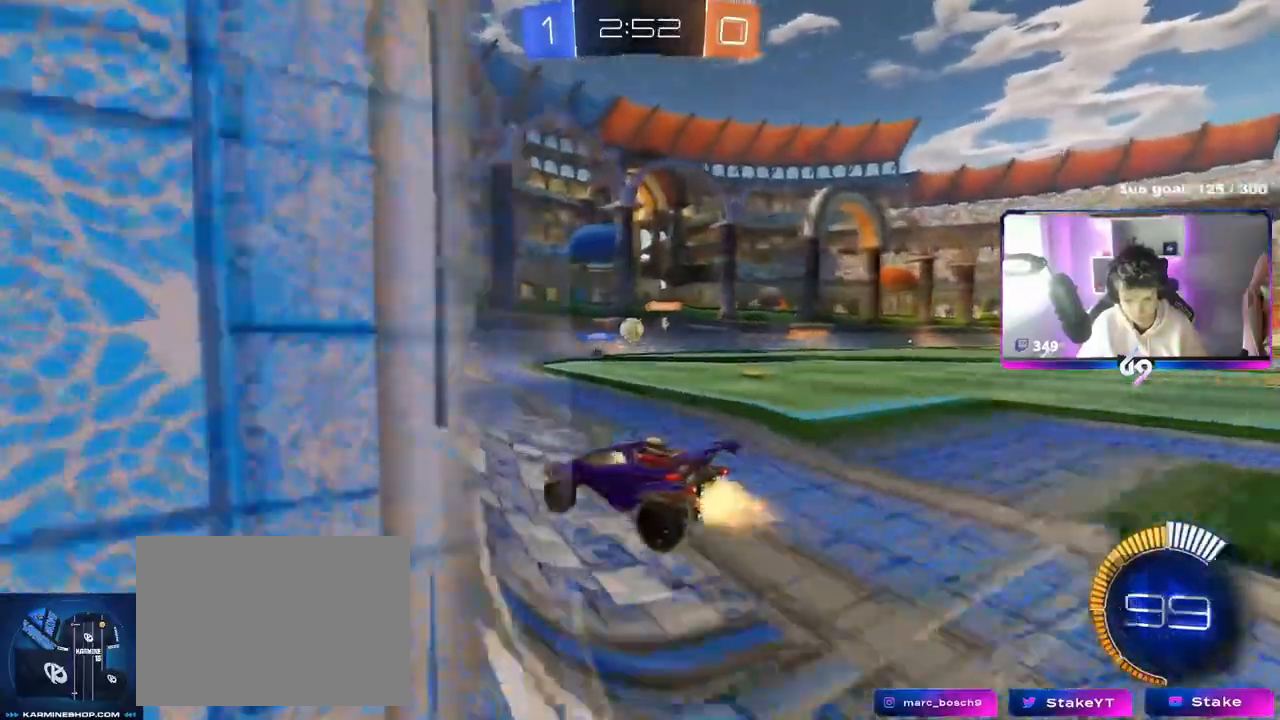
{"keys": ["w"], "mouse": ["left"], "events": [[84, "d", "up"], [451, "d", "down"], [501, "d", "up"]]}
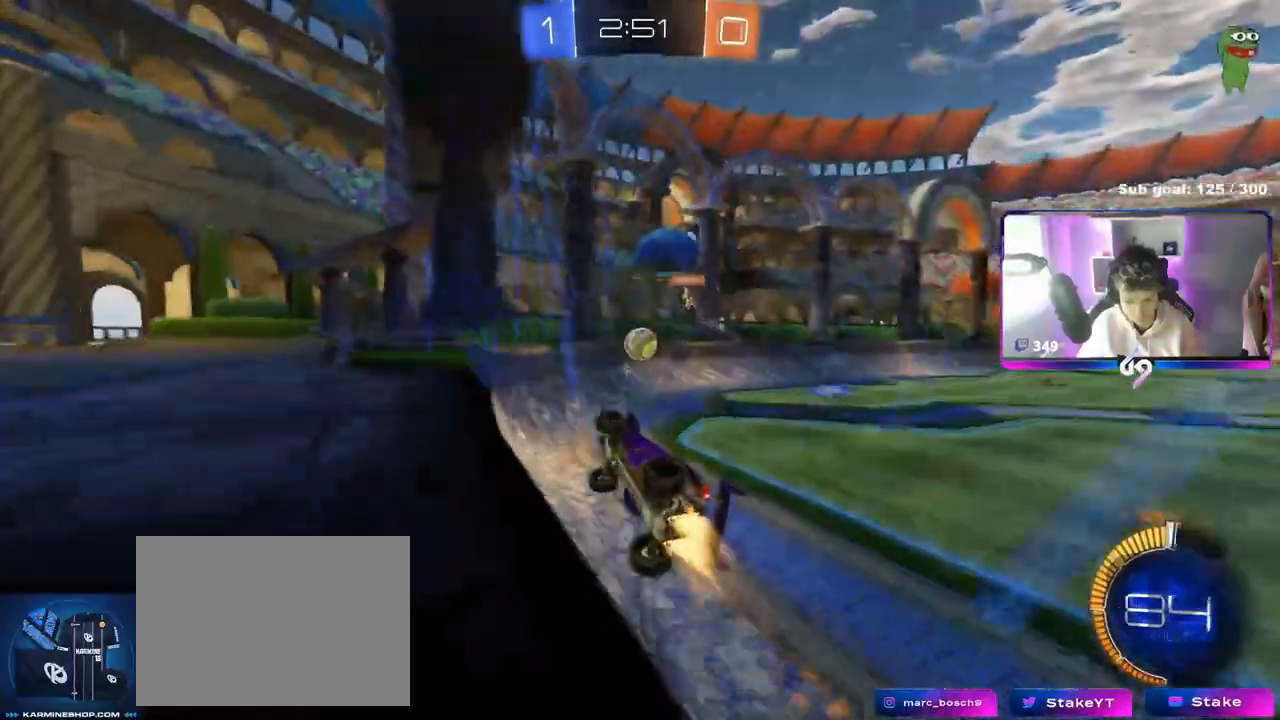
{"keys": ["d"], "mouse": [], "events": [[83, "mouse_right", "down"], [83, "w", "up"], [133, "a", "down"], [133, "s", "down"], [233, "shift", "down"], [317, "a", "up"], [317, "s", "up"], [367, "mouse_left", "up"], [367, "mouse_right", "up"], [367, "shift", "up"], [417, "d", "down"]]}
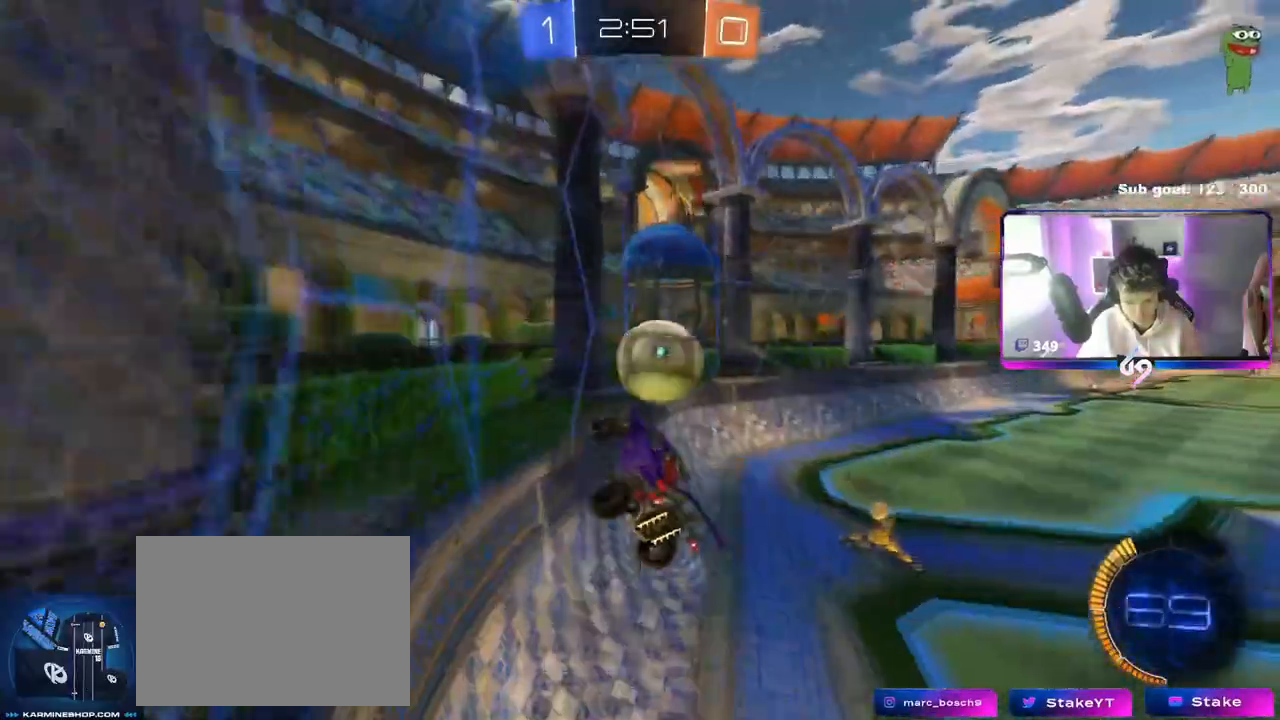
{"keys": ["w"], "mouse": ["left"], "events": [[100, "w", "down"], [200, "shift", "down"], [234, "mouse_left", "down"], [234, "shift", "up"], [467, "d", "up"]]}
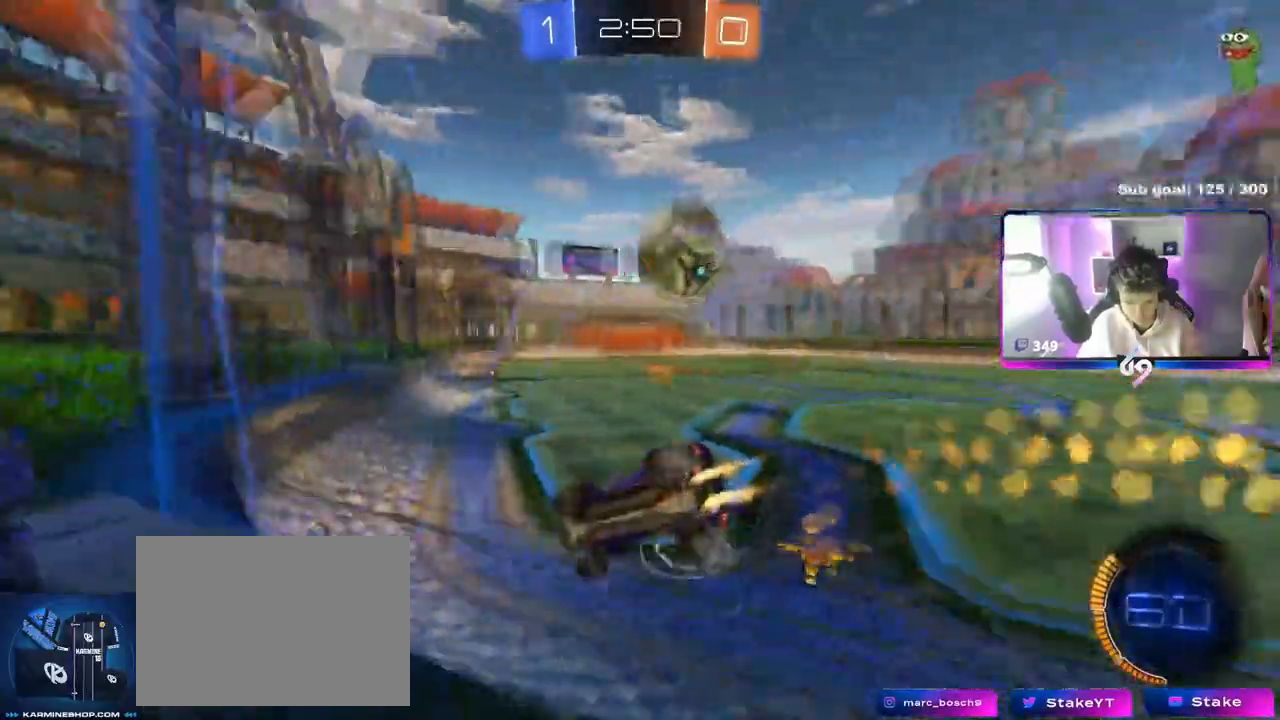
{"keys": ["w"], "mouse": [], "events": [[66, "a", "down"], [217, "a", "up"], [450, "mouse_left", "up"]]}
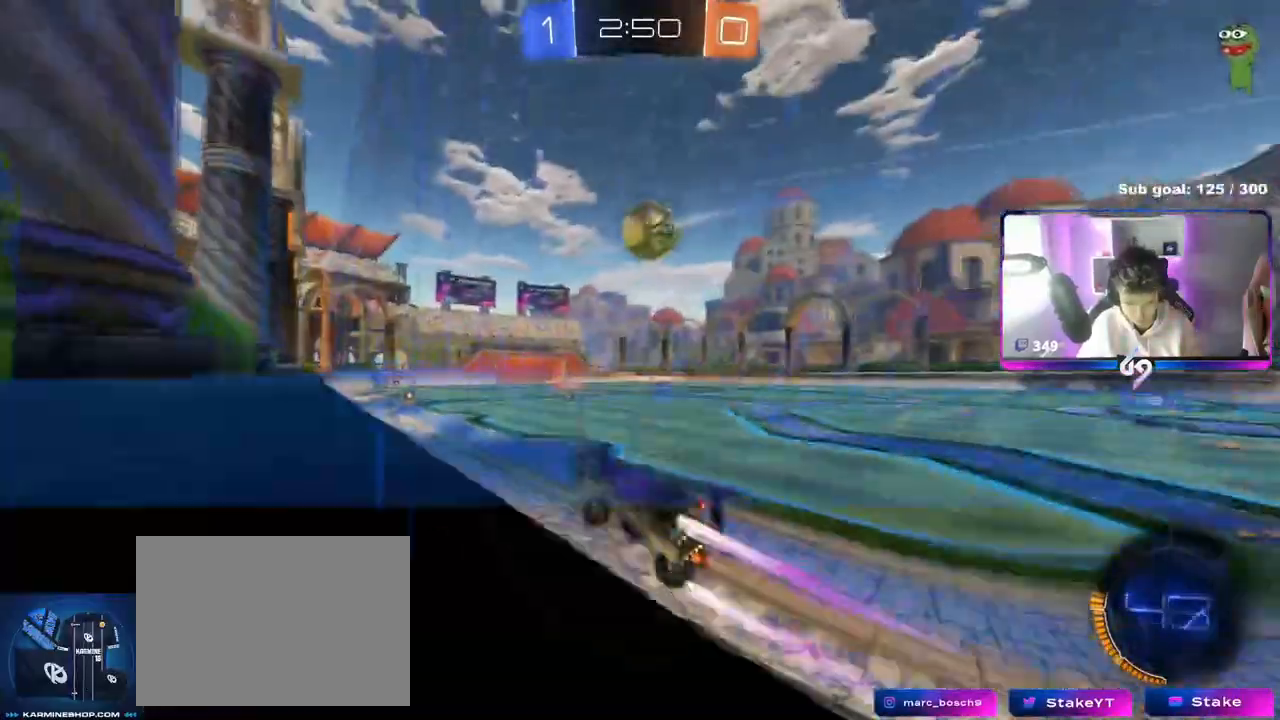
{"keys": ["a", "w"], "mouse": [], "events": [[134, "mouse_left", "down"], [184, "mouse_left", "up"], [317, "d", "down"], [367, "d", "up"], [467, "a", "down"]]}